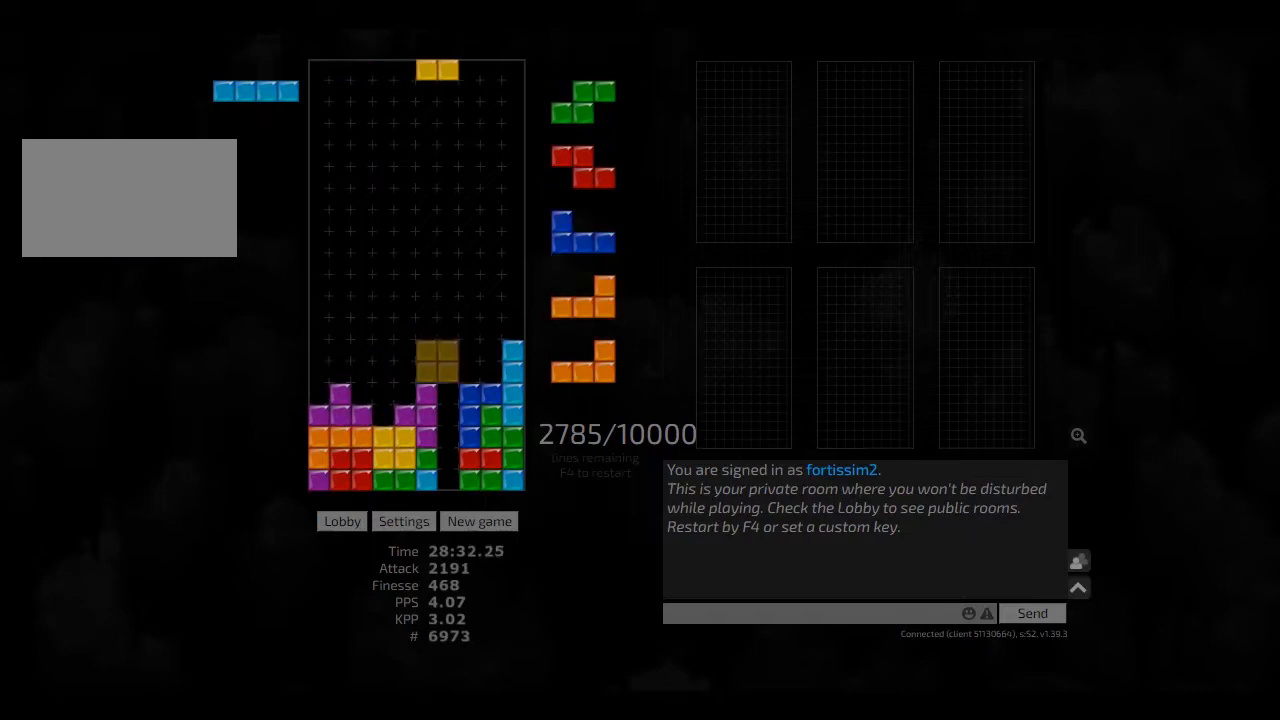
Gameplay with keyboard; each line is a JSON object with the keys held at the frame after it. "events" lists presses ("down") and releases ("up") of "ccw", "cw", "hd", "hl", "left", "new", "right", "rst" and "sd" between this image and that frame as [ms after this image, input, new state], when the widget could be followed in between. No other keys are recorded. Mouse input is not recorded. Key names are as the overlay labels them; some are game actions (e.g. jump) rather than physical keys. Not read: other_keys.
{"keys": ["cw"], "events": [[83, "left", "down"], [125, "right", "up"], [167, "hd", "down"], [167, "left", "up"], [208, "ccw", "down"], [250, "ccw", "up"], [250, "hd", "up"], [250, "left", "down"], [292, "left", "up"], [333, "hd", "down"], [375, "left", "down"], [417, "cw", "down"], [417, "hd", "up"], [500, "left", "up"]]}
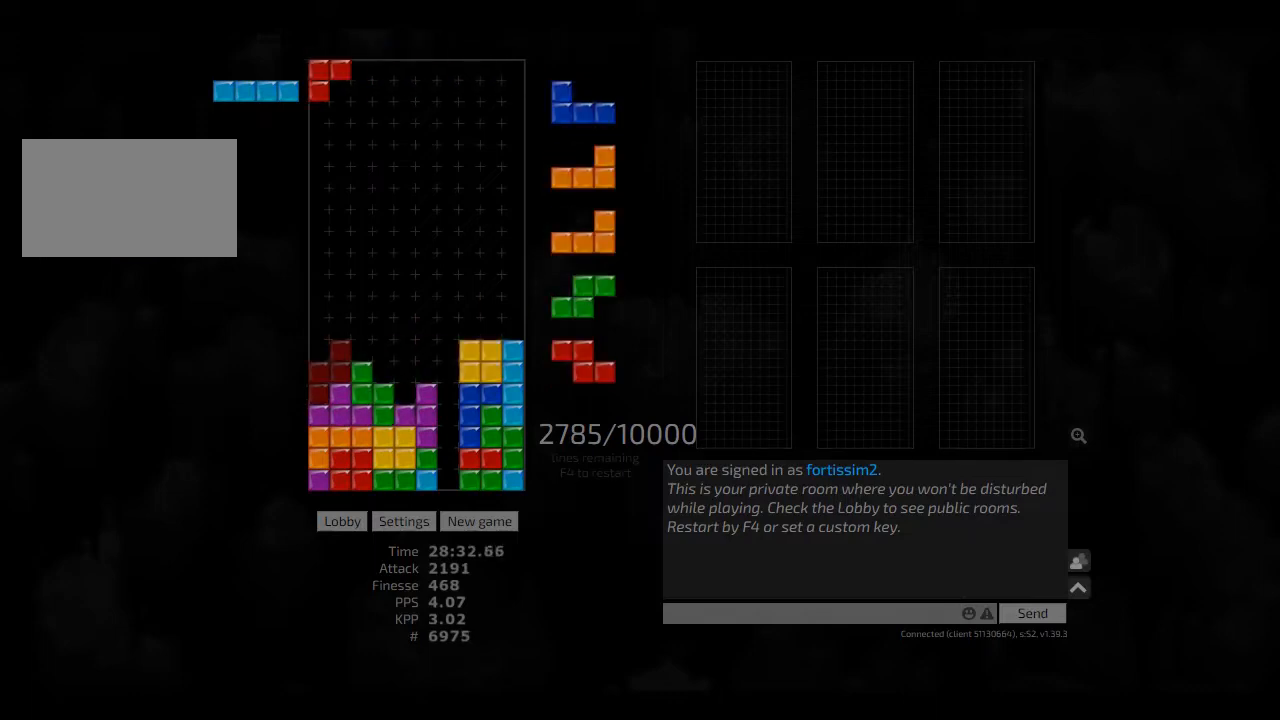
{"keys": [], "events": [[42, "cw", "up"], [42, "hd", "down"], [83, "hd", "up"], [83, "right", "down"], [208, "hd", "down"], [292, "cw", "down"], [292, "hd", "up"], [333, "cw", "up"], [375, "hd", "down"], [417, "ccw", "down"], [458, "ccw", "up"], [458, "hd", "up"], [500, "right", "up"]]}
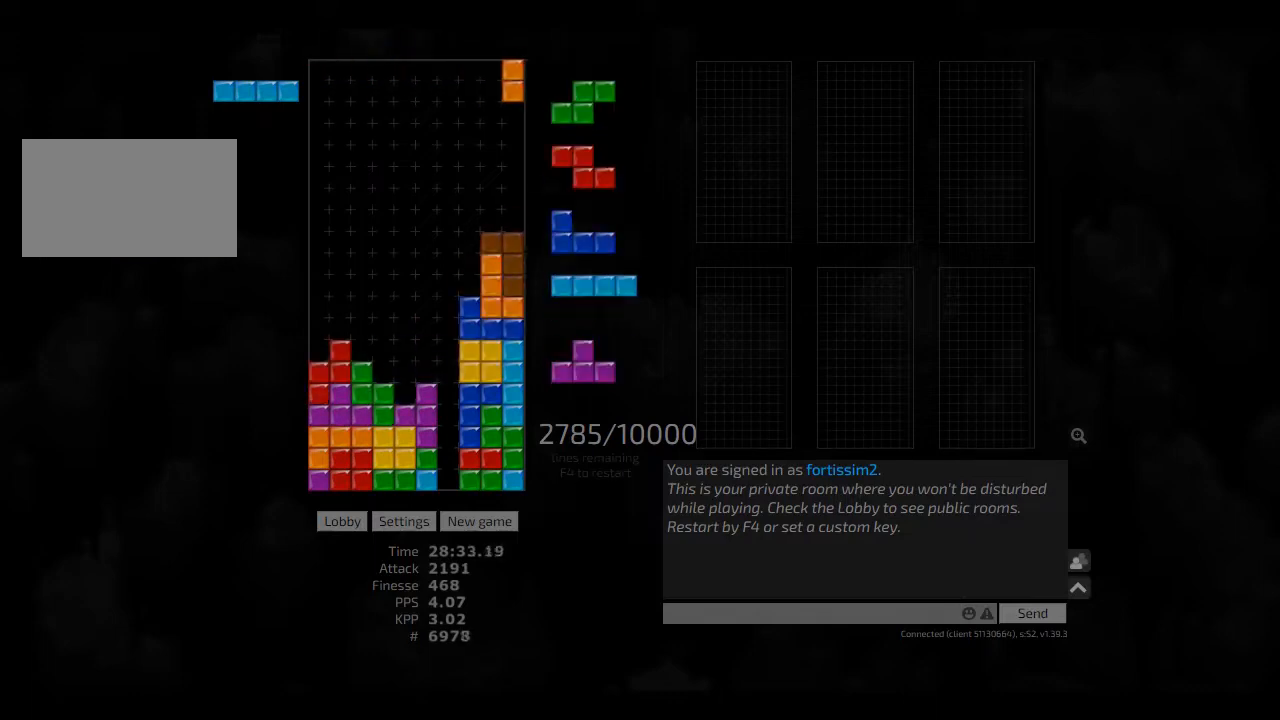
{"keys": ["hd", "hl", "right"], "events": [[83, "ccw", "down"], [83, "hd", "down"], [125, "hd", "up"], [167, "ccw", "up"], [250, "hd", "down"], [250, "left", "down"], [333, "cw", "down"], [333, "hd", "up"], [417, "cw", "up"], [417, "hd", "down"], [417, "left", "up"], [500, "hl", "down"], [500, "right", "down"]]}
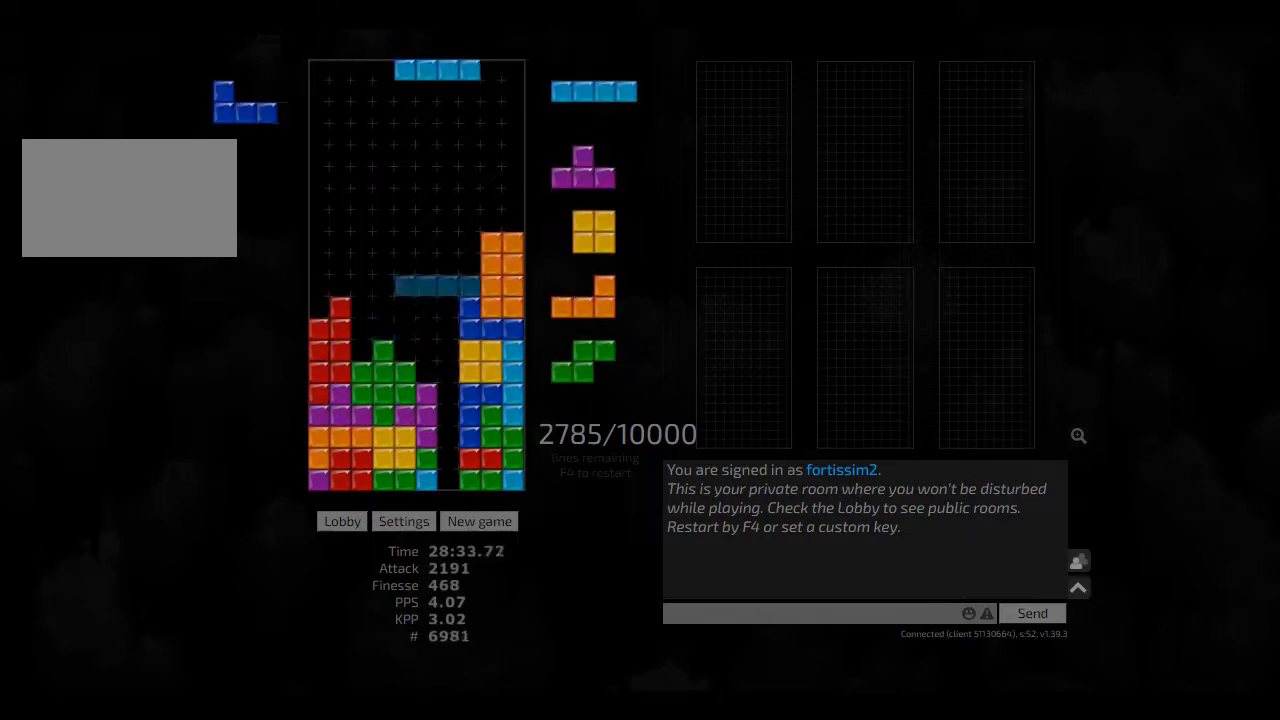
{"keys": ["cw", "hd", "left"], "events": [[83, "hd", "up"], [83, "hl", "up"], [83, "right", "up"], [125, "ccw", "down"], [250, "ccw", "up"], [250, "hd", "down"], [250, "hl", "down"], [292, "right", "down"], [333, "ccw", "down"], [375, "hd", "up"], [375, "hl", "up"], [417, "ccw", "up"], [417, "right", "up"], [458, "hd", "down"], [500, "cw", "down"], [500, "left", "down"]]}
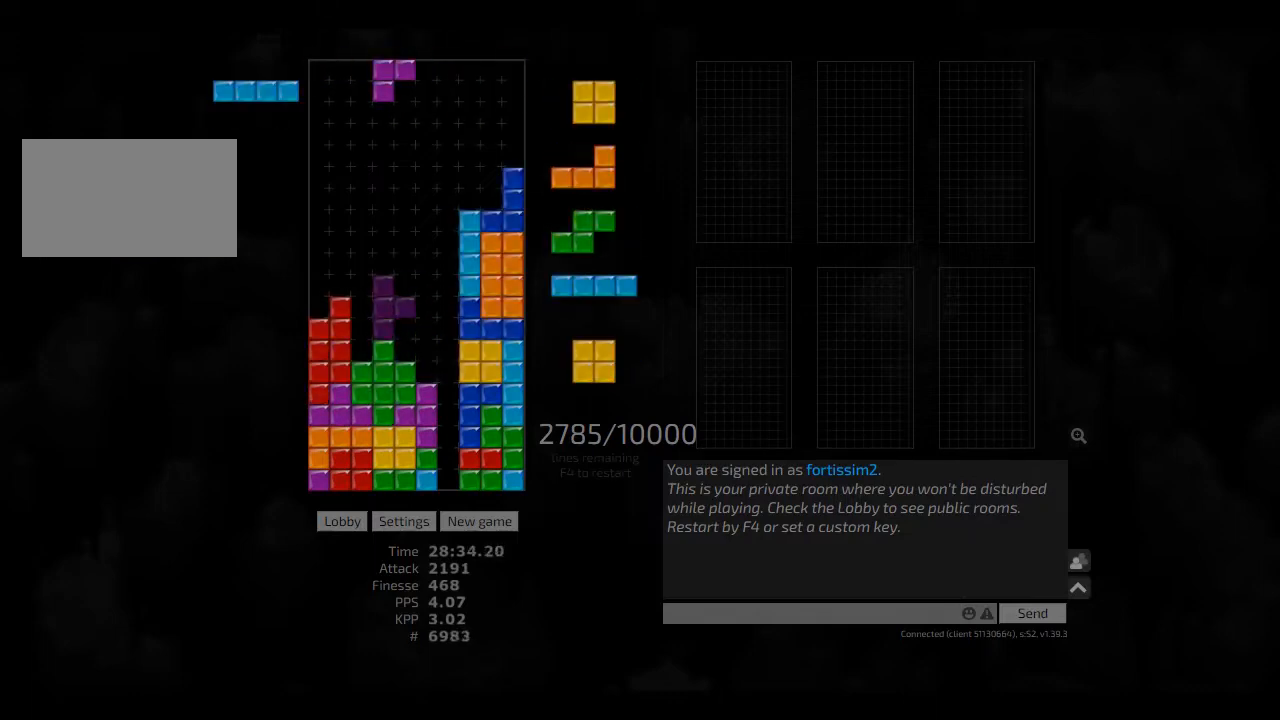
{"keys": ["hd", "left"], "events": [[83, "cw", "up"], [83, "hd", "up"], [208, "hd", "down"], [208, "left", "up"], [250, "hd", "up"], [250, "right", "down"], [375, "left", "down"], [417, "hd", "down"], [417, "left", "up"], [417, "right", "up"], [458, "left", "down"]]}
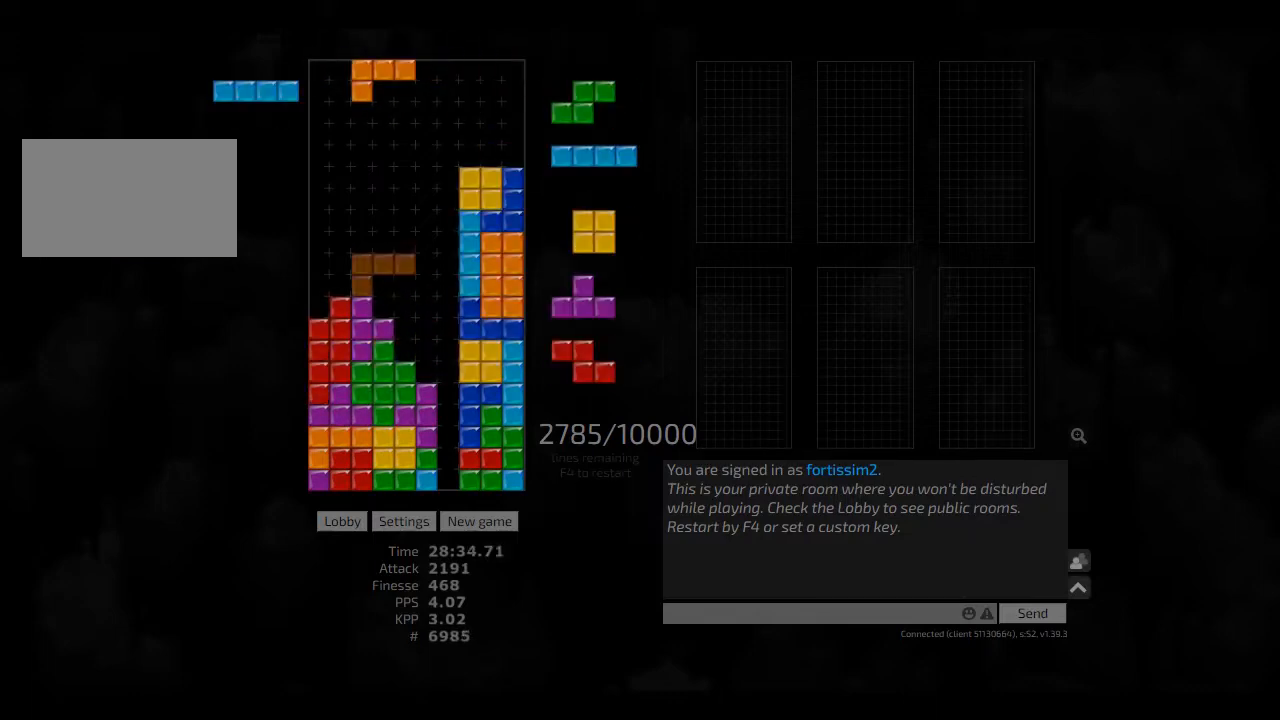
{"keys": [], "events": [[42, "hd", "up"], [83, "left", "up"], [125, "hd", "down"], [250, "hd", "up"], [333, "hd", "down"], [417, "cw", "down"], [417, "hd", "up"], [417, "right", "down"], [500, "cw", "up"], [500, "right", "up"]]}
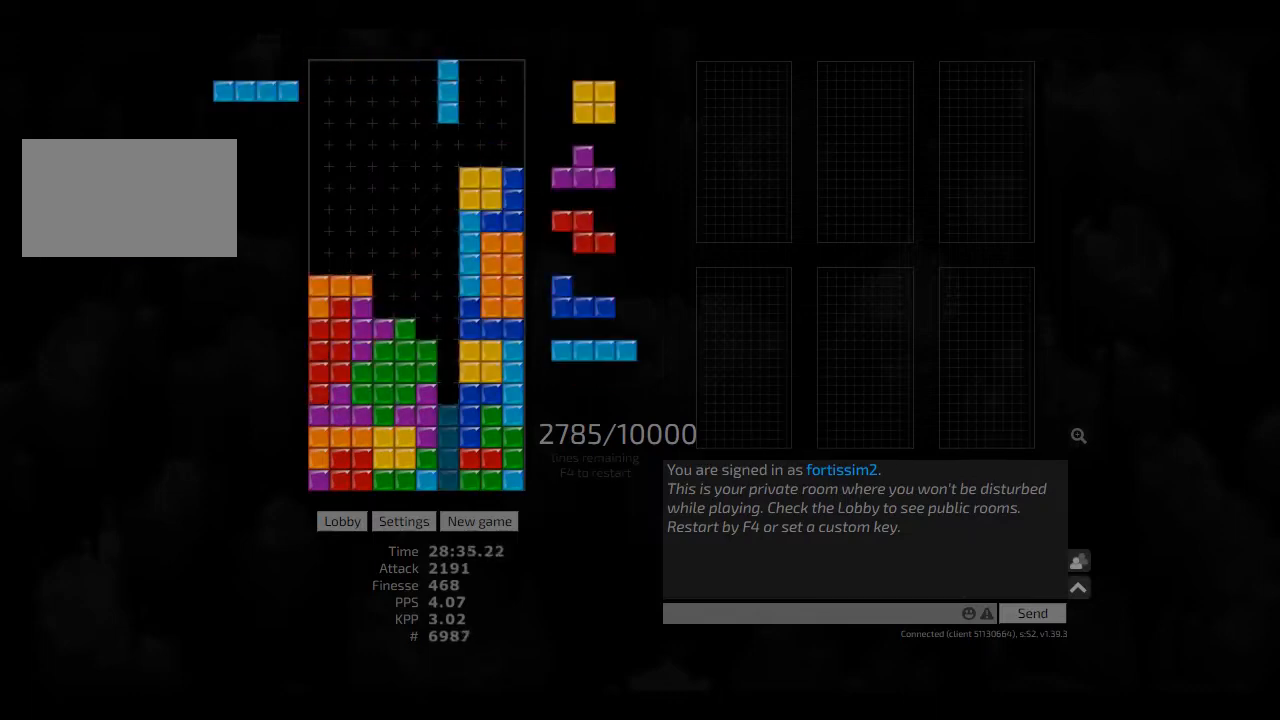
{"keys": ["hd", "left"], "events": [[83, "hd", "down"], [208, "hd", "up"], [208, "left", "down"], [250, "left", "up"], [292, "hd", "down"], [375, "cw", "down"], [375, "right", "down"], [417, "cw", "up"], [417, "hd", "up"], [417, "right", "up"], [458, "hd", "down"], [500, "left", "down"]]}
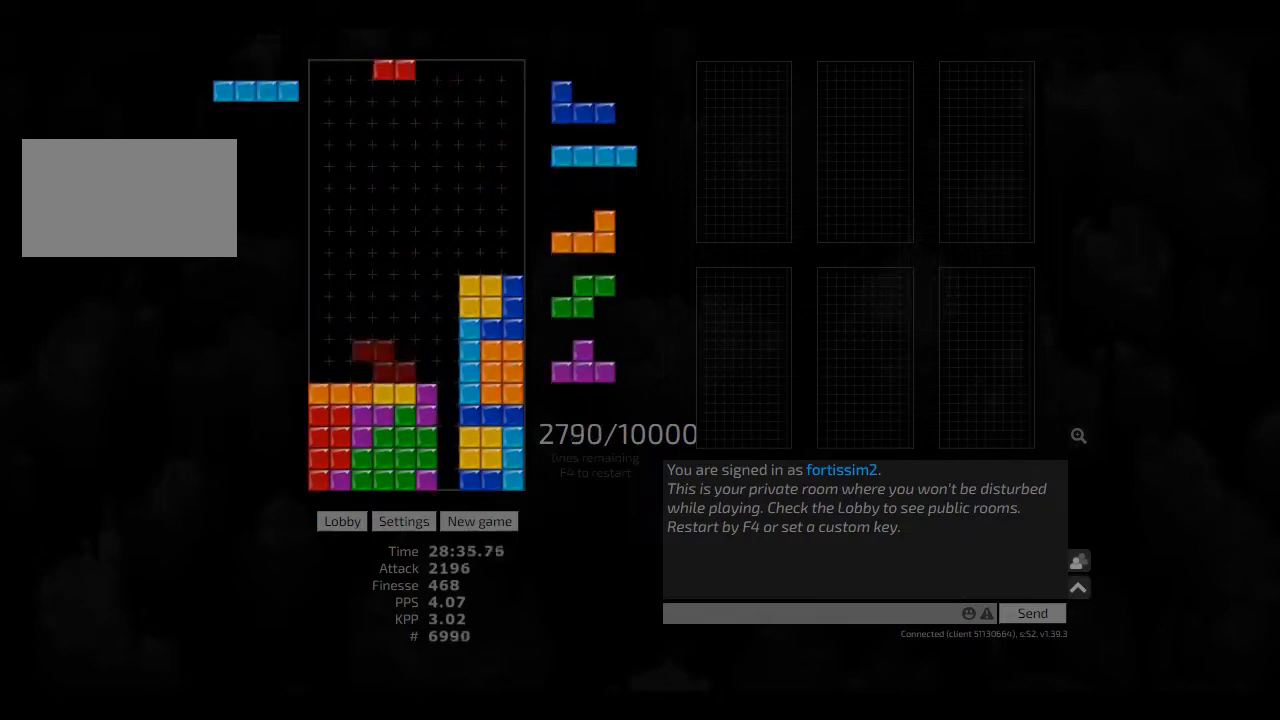
{"keys": [], "events": [[42, "cw", "down"], [83, "hd", "up"], [125, "cw", "up"], [167, "hd", "down"], [167, "left", "up"], [250, "ccw", "down"], [250, "sd", "down"], [333, "ccw", "up"], [333, "hd", "up"], [333, "left", "down"], [458, "left", "up"], [458, "sd", "up"]]}
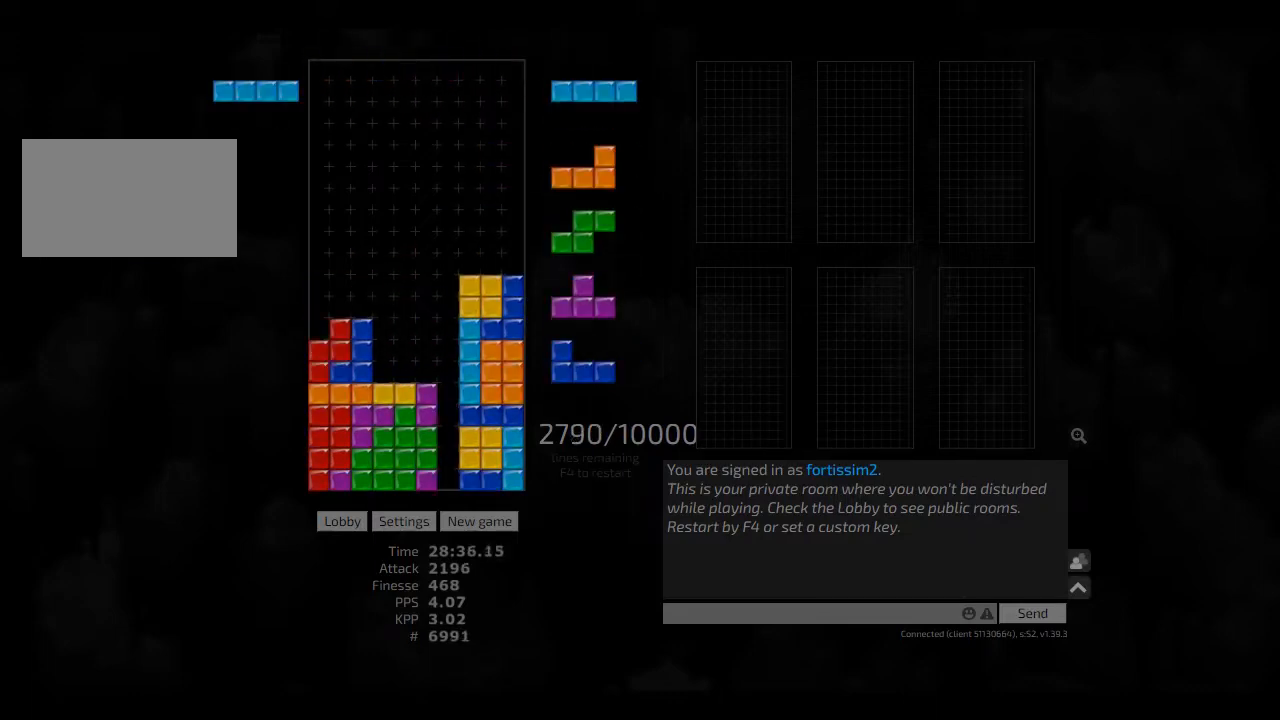
{"keys": ["cw", "left"], "events": [[83, "cw", "down"], [83, "left", "down"], [208, "cw", "up"], [208, "hd", "down"], [208, "left", "up"], [250, "hd", "up"], [333, "hd", "down"], [417, "hd", "up"], [458, "cw", "down"], [458, "left", "down"]]}
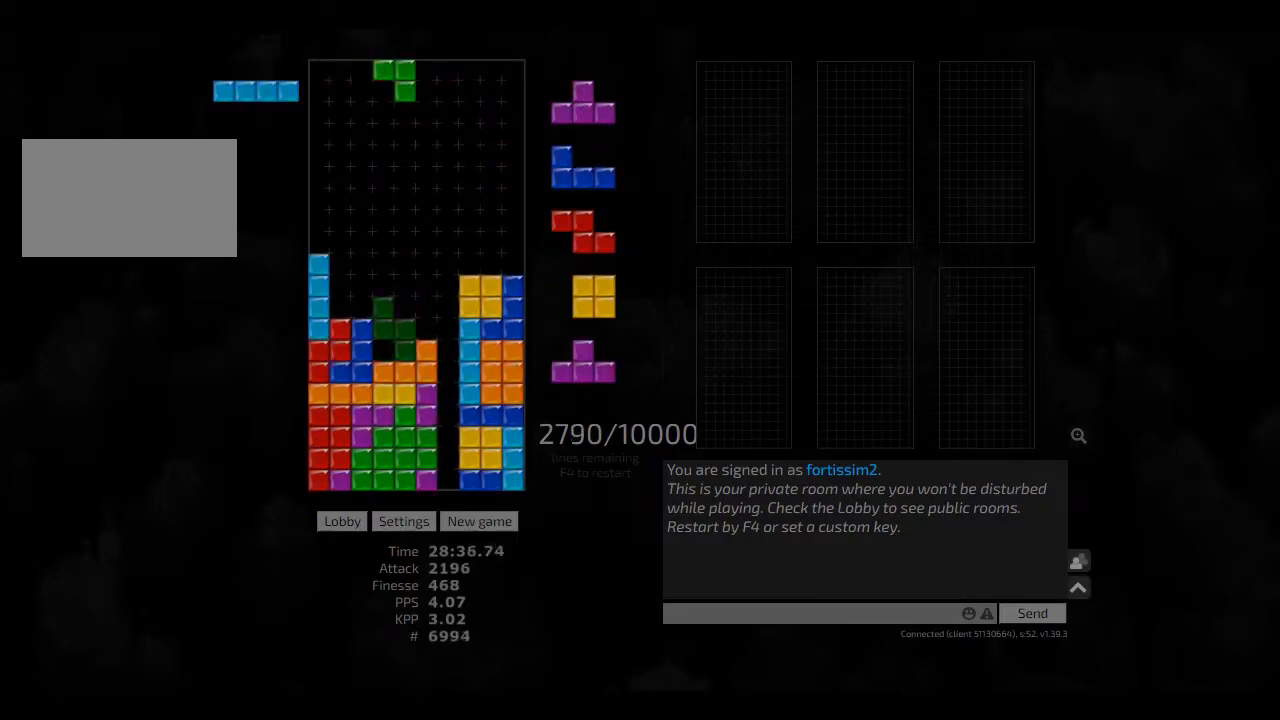
{"keys": ["hl"], "events": [[42, "cw", "up"], [42, "hd", "down"], [42, "left", "up"], [83, "ccw", "down"], [167, "hd", "up"], [167, "left", "down"], [208, "ccw", "up"], [292, "left", "up"], [375, "right", "down"], [417, "right", "up"], [500, "hl", "down"]]}
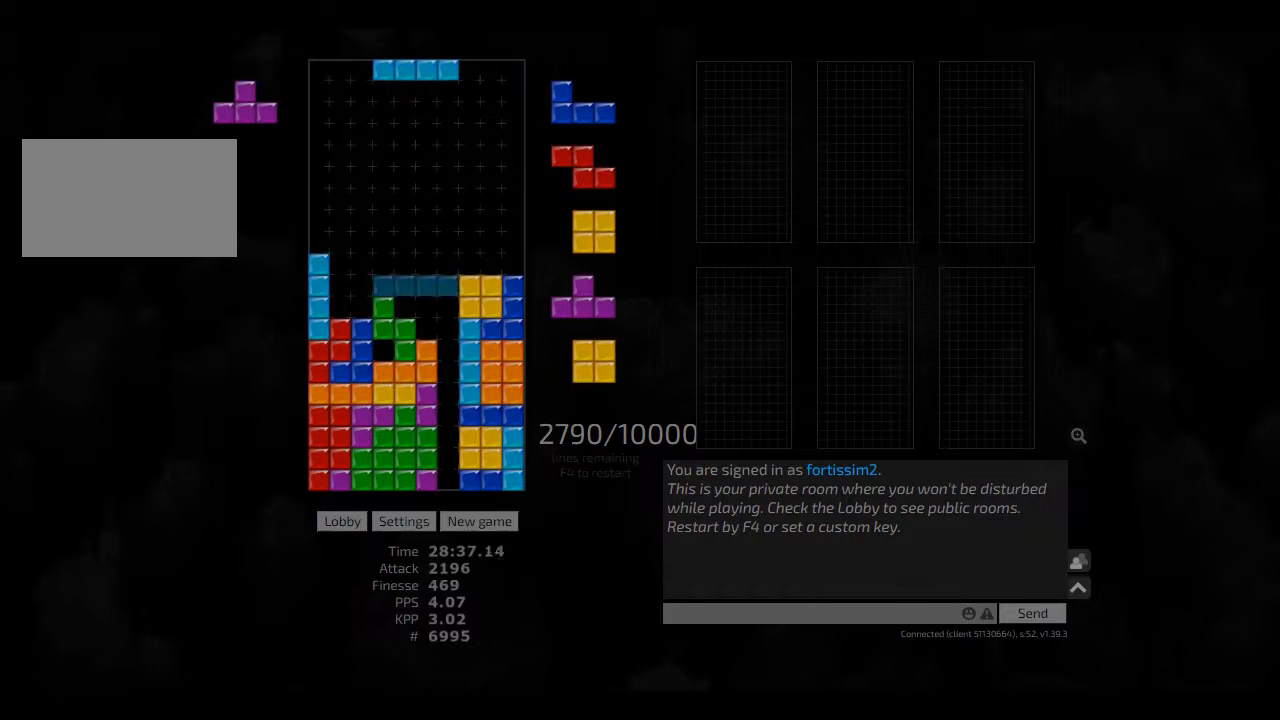
{"keys": [], "events": [[83, "cw", "down"], [83, "right", "down"], [125, "cw", "up"], [125, "hl", "up"], [125, "right", "up"], [292, "hd", "down"], [333, "hl", "down"], [417, "hd", "up"], [417, "right", "down"], [458, "hl", "up"], [458, "right", "up"]]}
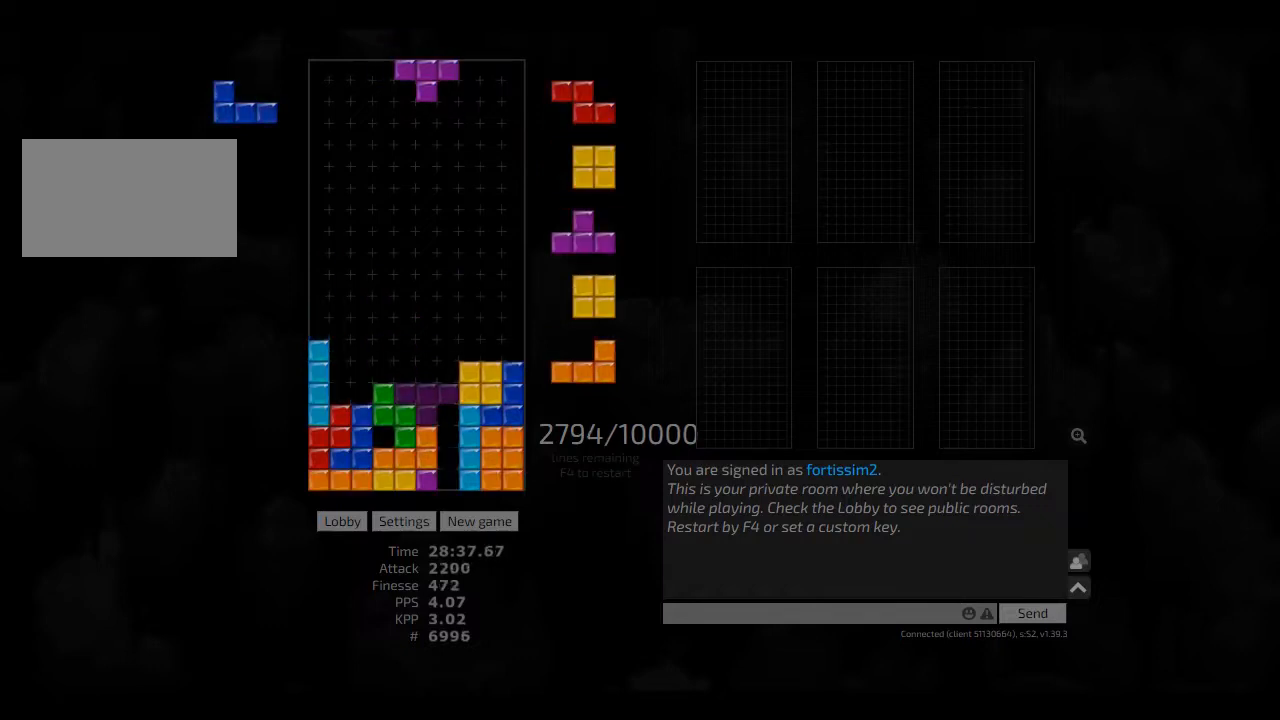
{"keys": ["hd", "left"], "events": [[42, "hd", "down"], [125, "hd", "up"], [208, "hl", "down"], [250, "right", "down"], [292, "hl", "up"], [292, "right", "up"], [417, "hd", "down"], [500, "left", "down"]]}
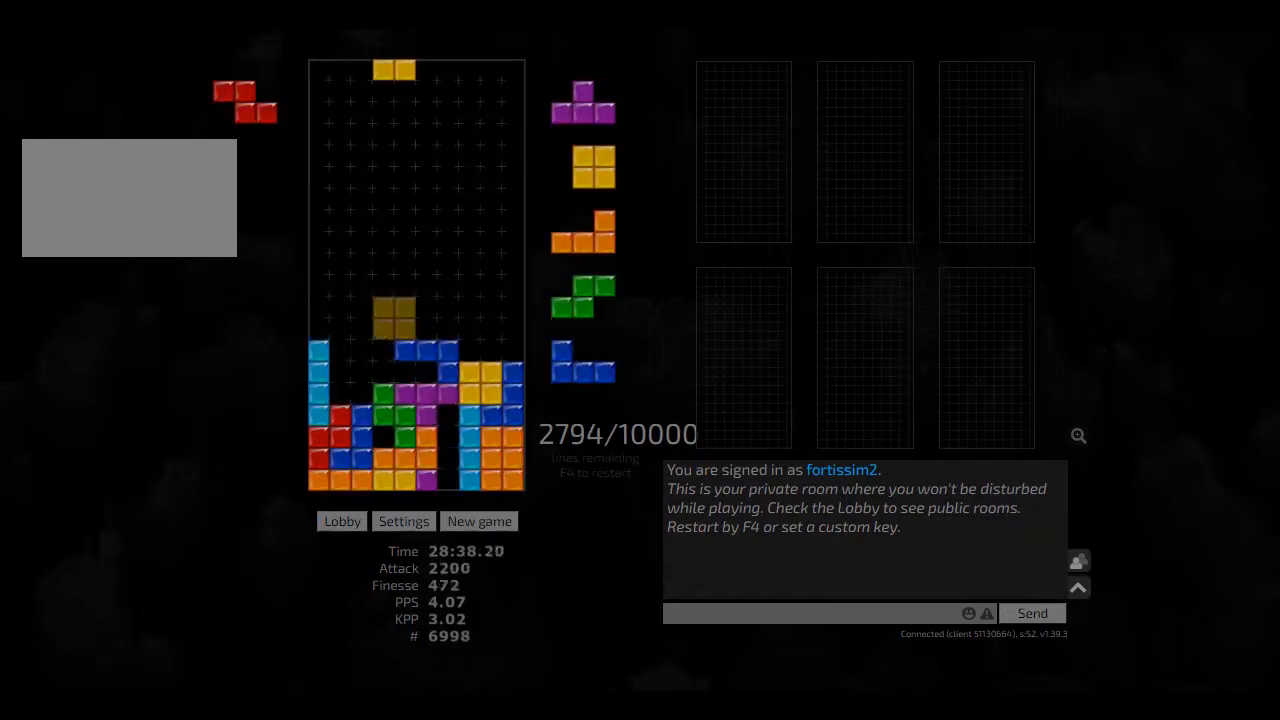
{"keys": ["hd", "hl"], "events": [[42, "hd", "up"], [125, "left", "up"], [333, "right", "down"], [417, "hd", "down"], [417, "right", "up"], [500, "hl", "down"]]}
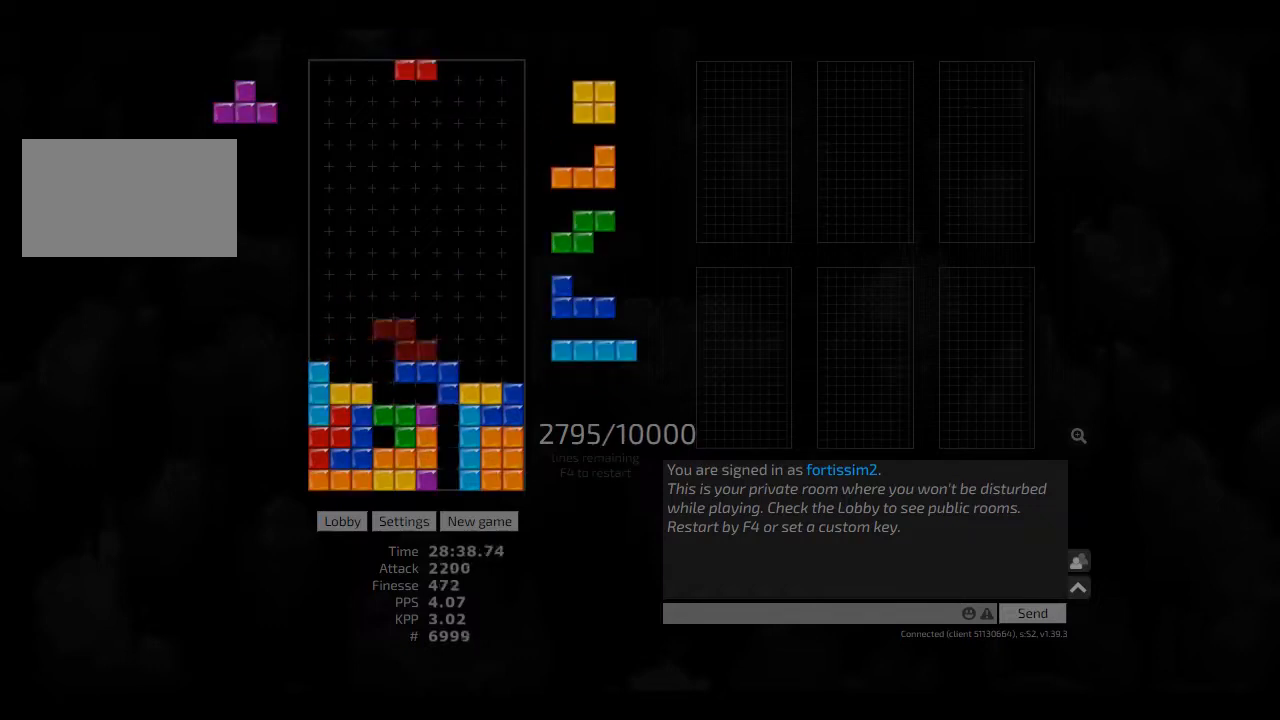
{"keys": [], "events": [[42, "left", "down"], [83, "hd", "up"], [83, "hl", "up"], [167, "hd", "down"], [167, "left", "up"], [250, "right", "down"], [333, "hd", "up"], [417, "hd", "down"], [417, "right", "up"], [458, "ccw", "down"], [458, "left", "down"], [500, "ccw", "up"], [500, "hd", "up"], [500, "left", "up"]]}
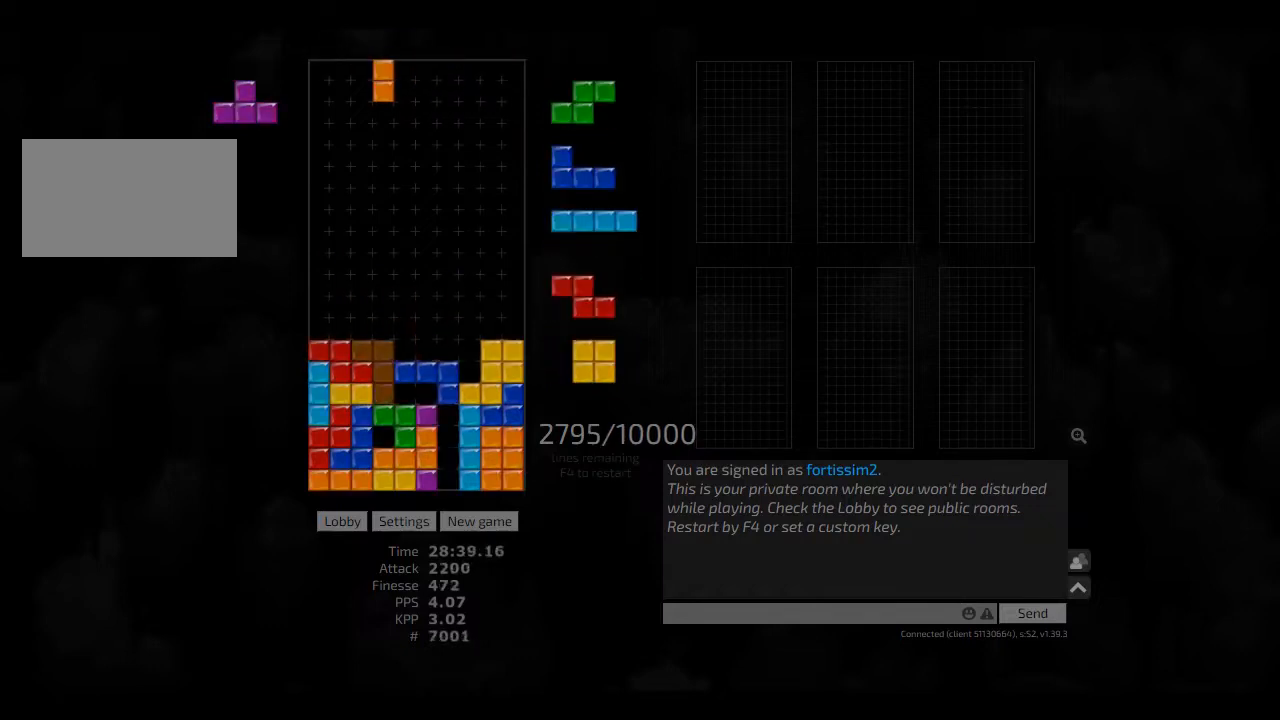
{"keys": ["hl"], "events": [[83, "cw", "down"], [83, "hd", "down"], [83, "right", "down"], [167, "cw", "up"], [167, "hd", "up"], [167, "right", "up"], [250, "right", "down"], [292, "right", "up"], [333, "hd", "down"], [458, "hl", "down"], [500, "hd", "up"]]}
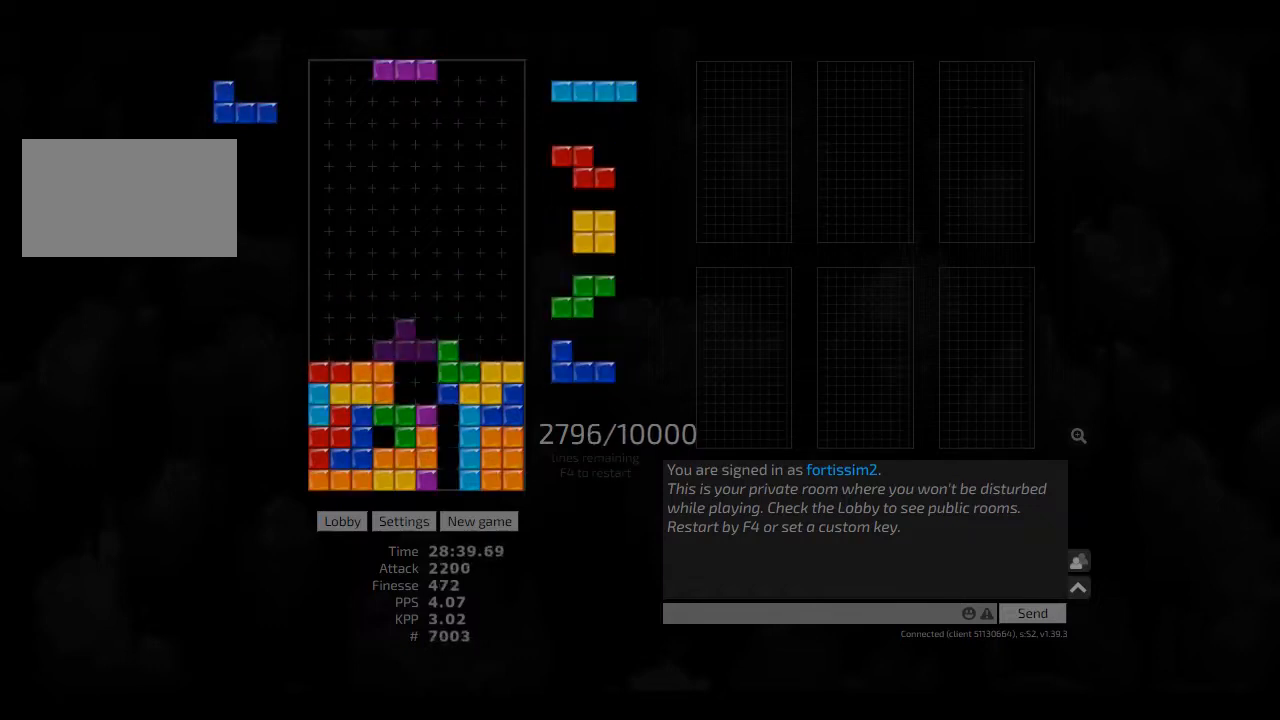
{"keys": [], "events": [[42, "ccw", "down"], [83, "ccw", "up"], [83, "hl", "up"], [83, "right", "down"], [208, "right", "up"], [333, "hd", "down"], [375, "hl", "down"], [417, "cw", "down"], [458, "cw", "up"], [458, "hd", "up"], [458, "hl", "up"]]}
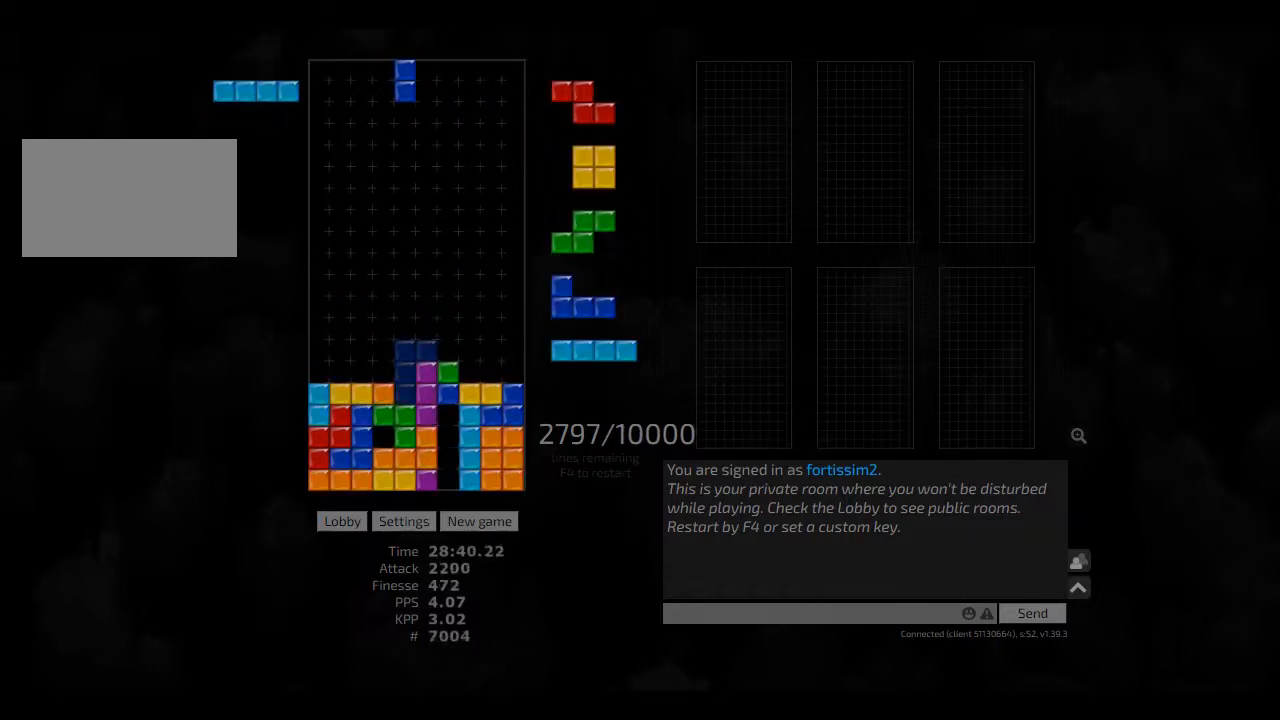
{"keys": ["left"], "events": [[83, "hd", "down"], [83, "right", "down"], [167, "hd", "up"], [250, "right", "up"], [333, "hd", "down"], [375, "left", "down"], [417, "hd", "up"]]}
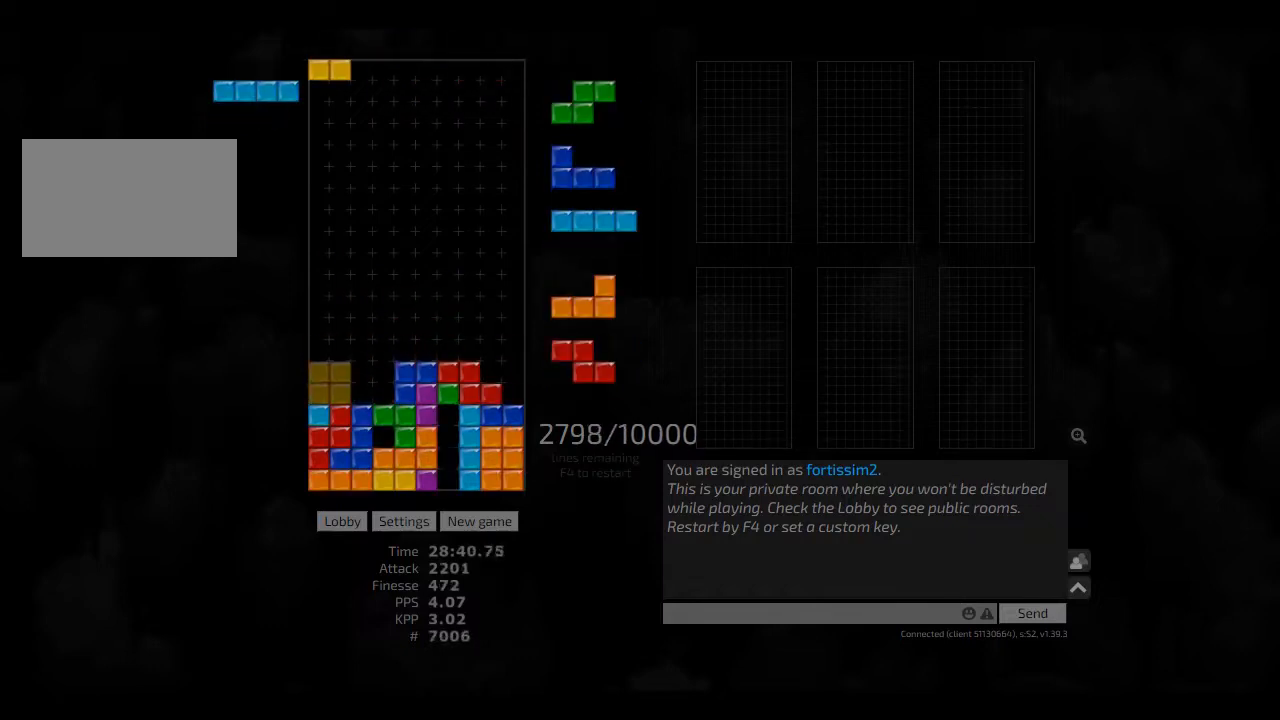
{"keys": [], "events": [[42, "left", "up"], [42, "right", "down"], [83, "hd", "down"], [83, "right", "up"], [125, "cw", "down"], [125, "right", "down"], [208, "hd", "up"], [250, "right", "up"], [292, "cw", "up"], [333, "hd", "down"], [375, "cw", "down"], [375, "left", "down"], [417, "hd", "up"], [458, "left", "up"], [500, "cw", "up"]]}
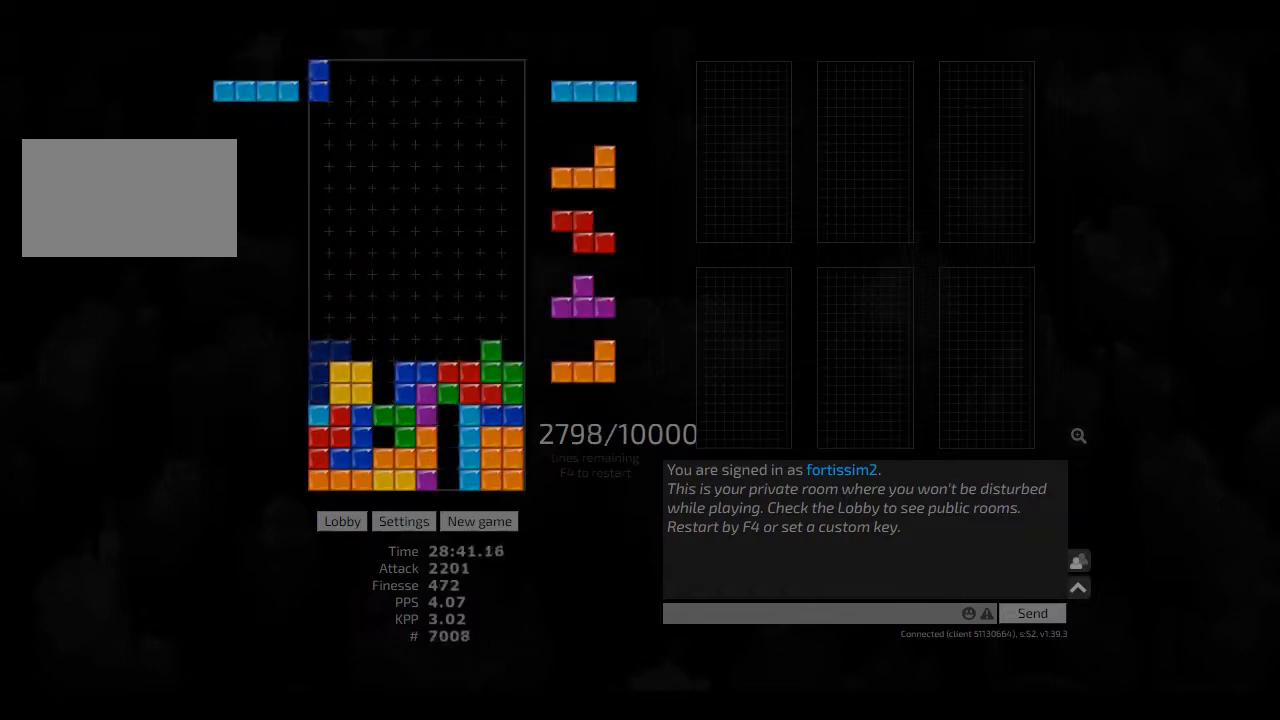
{"keys": ["right"], "events": [[83, "cw", "down"], [83, "hd", "down"], [83, "right", "down"], [167, "hd", "up"], [208, "cw", "up"], [208, "right", "up"], [250, "ccw", "down"], [250, "hd", "down"], [250, "left", "down"], [333, "ccw", "up"], [333, "hd", "up"], [333, "left", "up"], [417, "hd", "down"], [458, "cw", "down"], [458, "right", "down"], [500, "cw", "up"], [500, "hd", "up"]]}
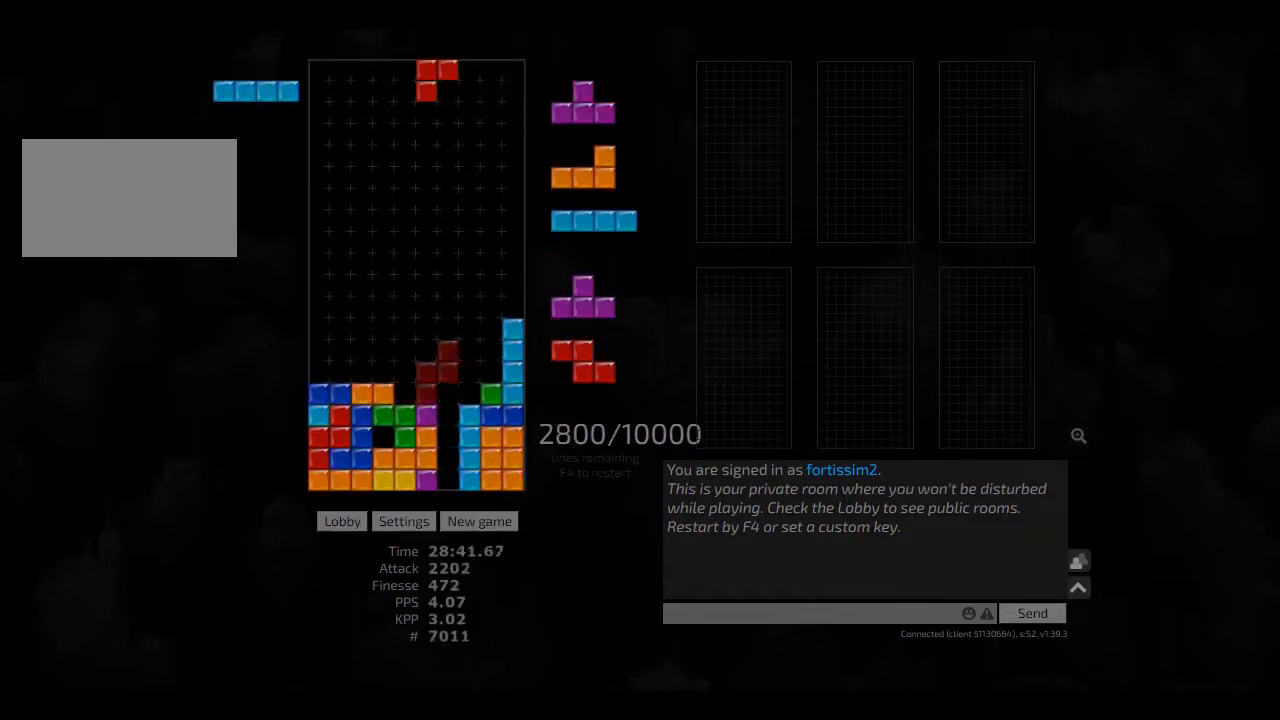
{"keys": [], "events": [[42, "right", "up"], [83, "right", "down"], [125, "right", "up"], [167, "hd", "down"], [250, "hd", "up"], [375, "hd", "down"], [458, "hd", "up"]]}
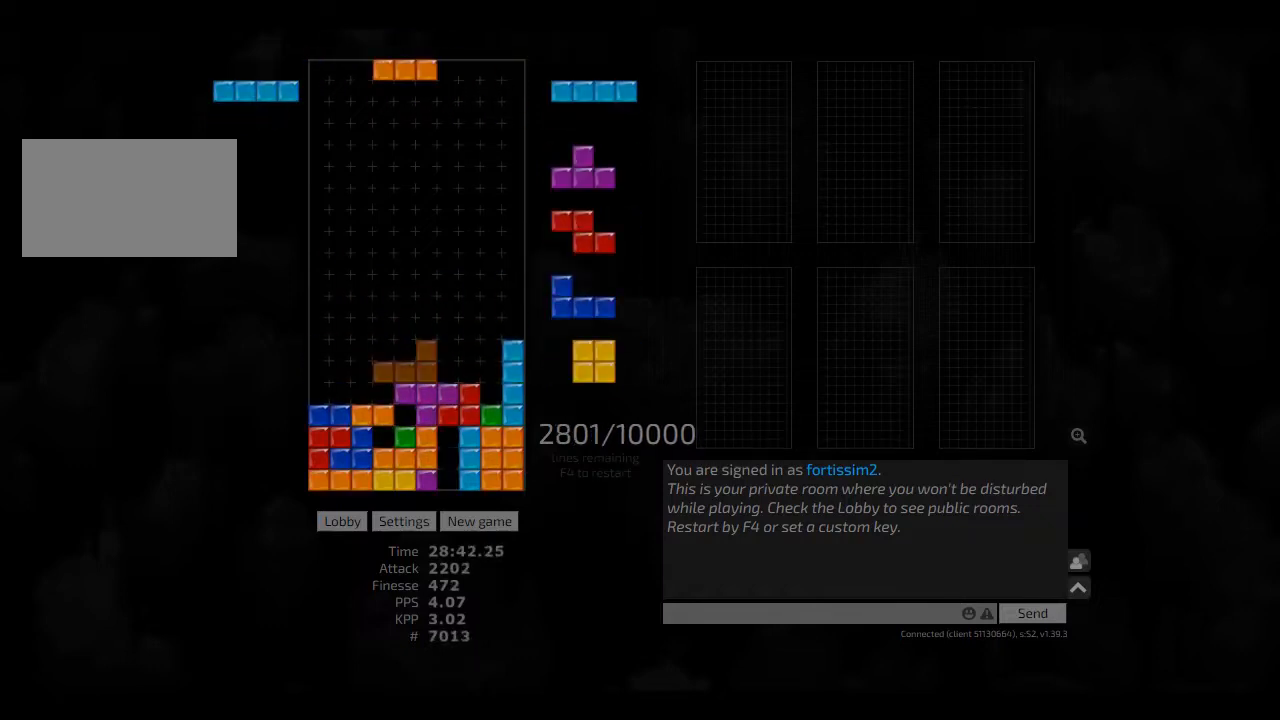
{"keys": ["left"], "events": [[208, "left", "down"], [333, "left", "up"], [375, "hl", "down"], [458, "left", "down"], [500, "hl", "up"]]}
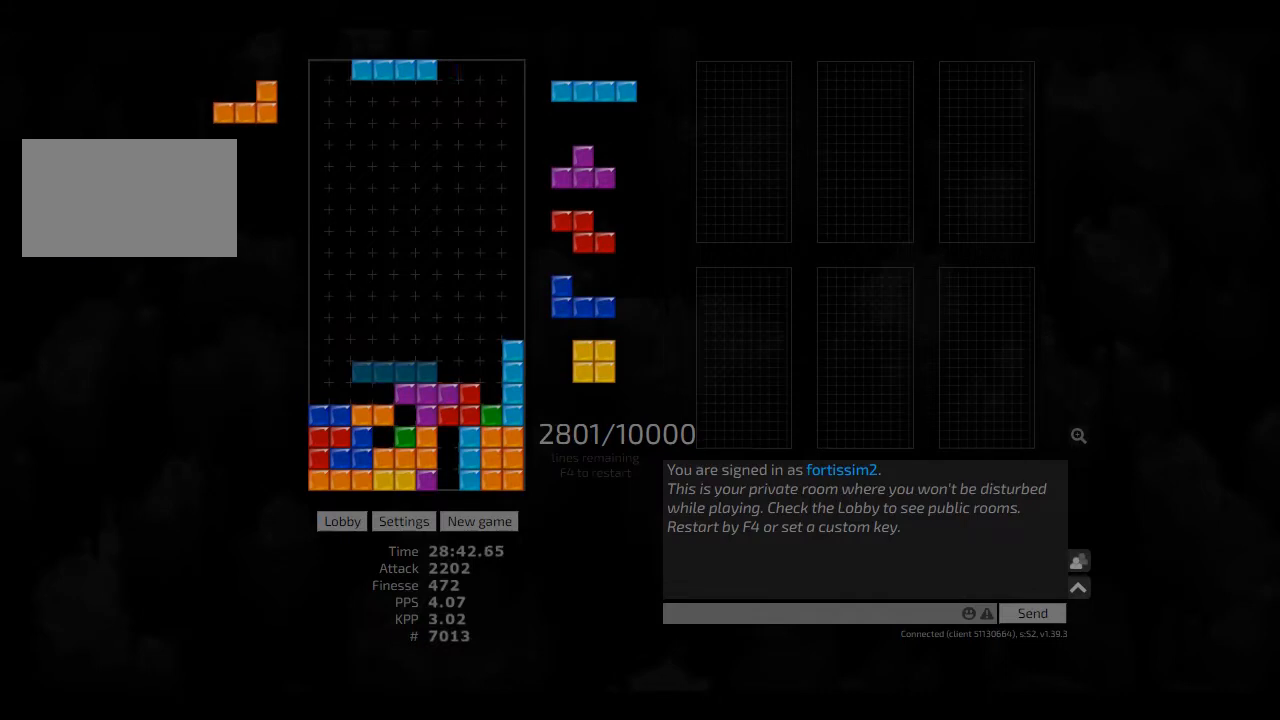
{"keys": ["right", "sd"], "events": [[83, "hd", "down"], [83, "left", "up"], [167, "hl", "down"], [167, "right", "down"], [250, "hd", "up"], [250, "hl", "up"], [292, "ccw", "down"], [292, "right", "up"], [417, "ccw", "up"], [417, "hd", "down"], [458, "right", "down"], [458, "sd", "down"], [500, "hd", "up"]]}
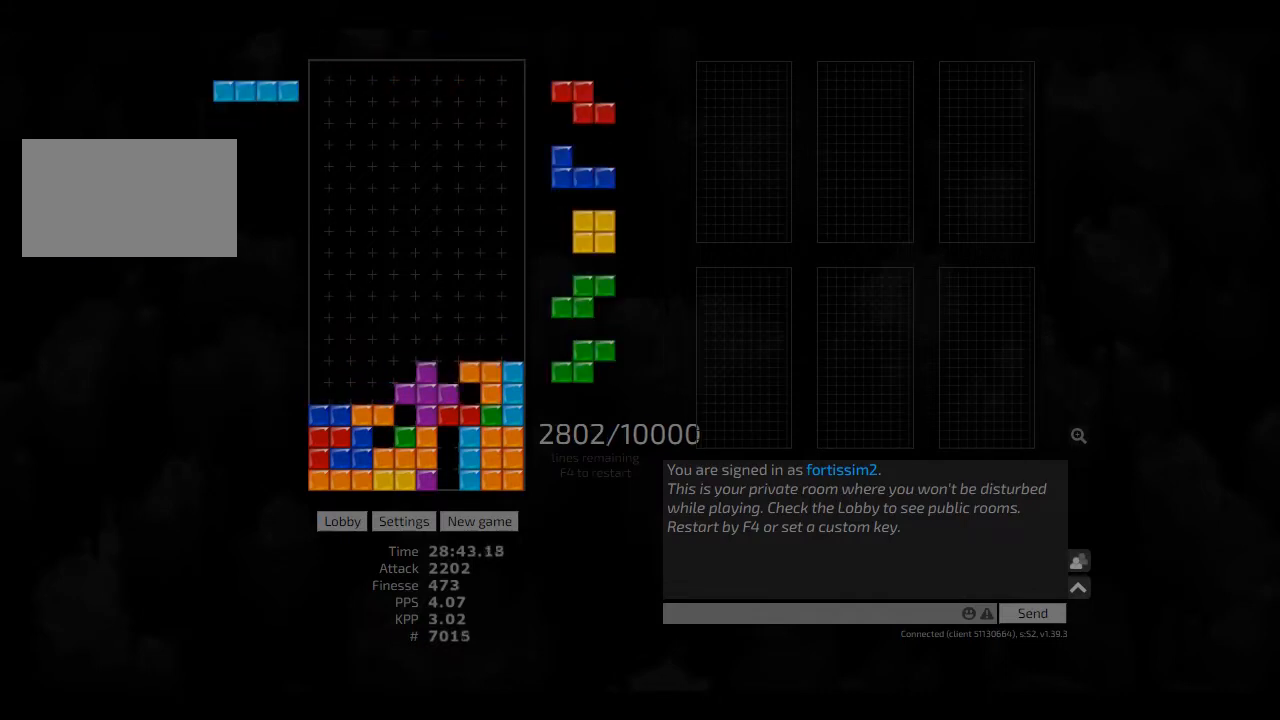
{"keys": ["hd", "left"], "events": [[125, "right", "up"], [125, "sd", "up"], [167, "hd", "down"], [250, "hl", "down"], [292, "ccw", "down"], [375, "ccw", "up"], [375, "hd", "up"], [375, "hl", "up"], [417, "hd", "down"], [500, "left", "down"]]}
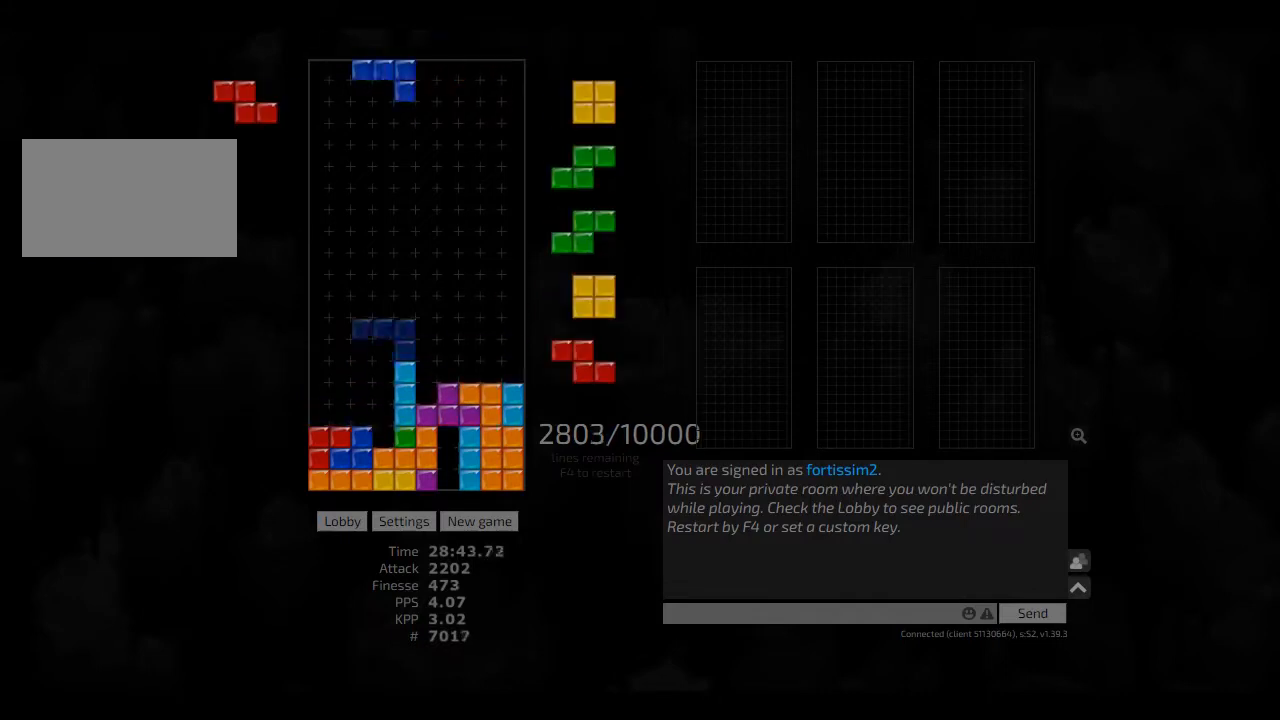
{"keys": ["hd", "hl", "left"], "events": [[83, "hd", "up"], [167, "hd", "down"], [167, "left", "up"], [250, "hl", "down"], [250, "left", "down"], [292, "cw", "down"], [292, "hd", "up"], [292, "hl", "up"], [417, "cw", "up"], [417, "hd", "down"], [417, "left", "up"], [458, "hl", "down"], [458, "left", "down"]]}
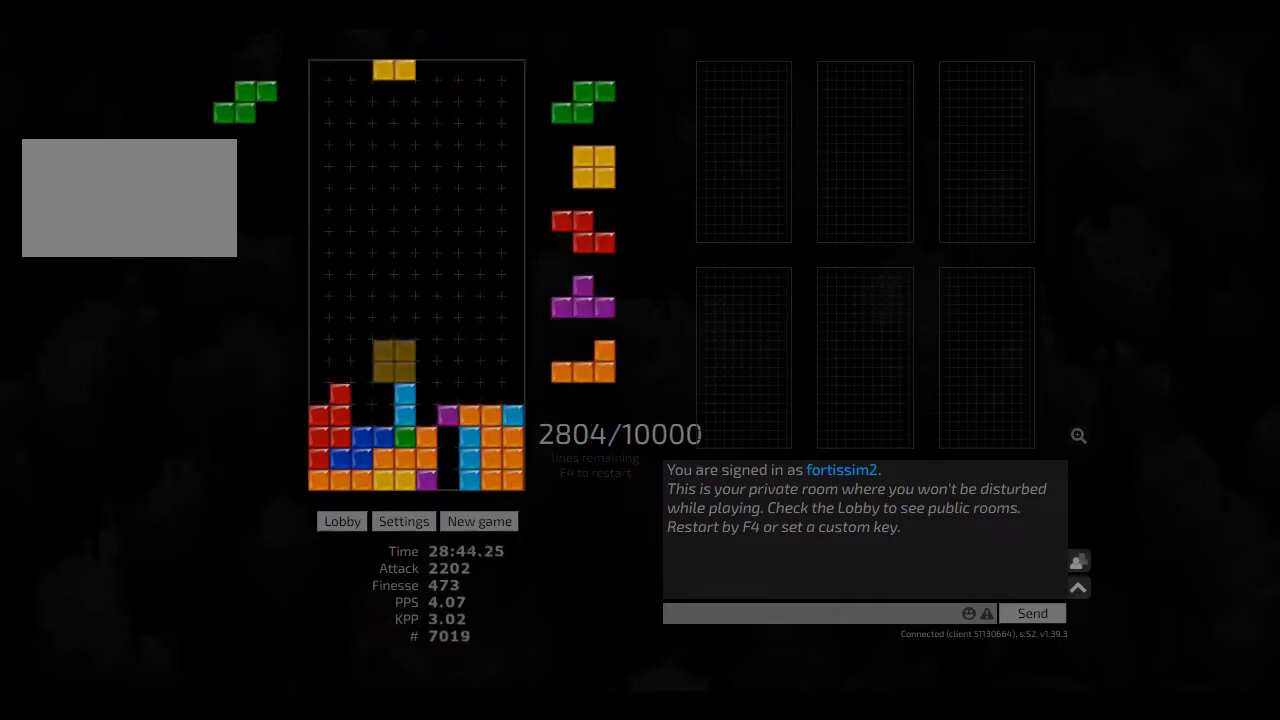
{"keys": ["hd", "hl", "right"], "events": [[42, "hd", "up"], [42, "left", "up"], [83, "hl", "up"], [125, "left", "down"], [208, "left", "up"], [250, "hd", "down"], [333, "right", "down"], [375, "cw", "down"], [417, "hd", "up"], [500, "cw", "up"], [500, "hd", "down"], [500, "hl", "down"]]}
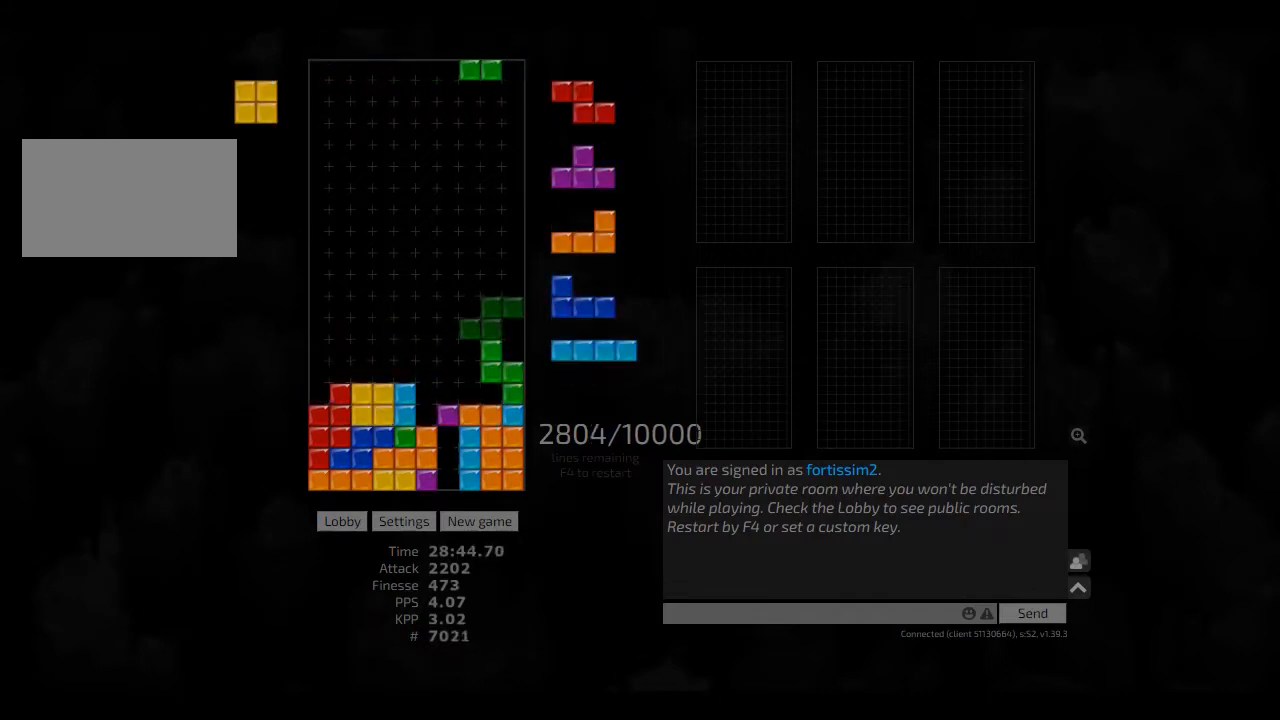
{"keys": ["hd", "hl"], "events": [[83, "cw", "down"], [83, "hd", "up"], [83, "hl", "up"], [83, "right", "up"], [125, "cw", "up"], [208, "hd", "down"], [208, "left", "down"], [250, "cw", "down"], [250, "hd", "up"], [333, "cw", "up"], [417, "hd", "down"], [417, "left", "up"], [458, "hl", "down"]]}
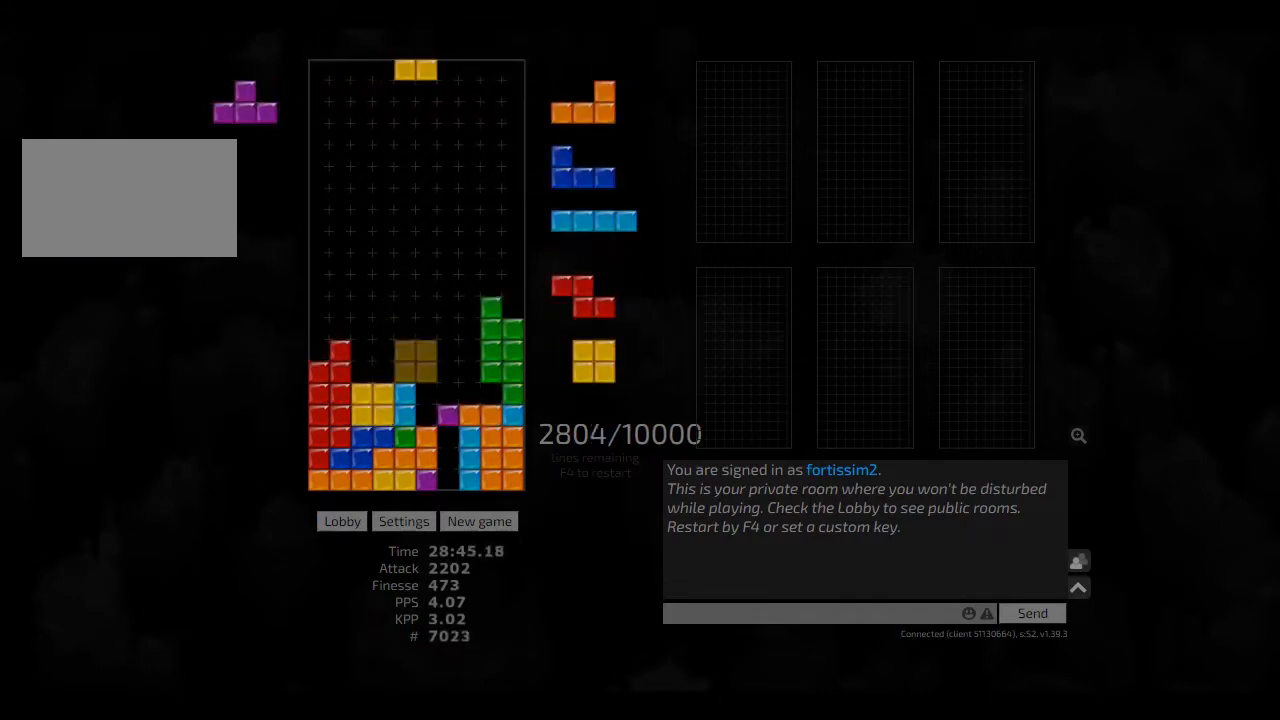
{"keys": ["right", "sd"], "events": [[42, "hd", "up"], [42, "left", "down"], [83, "hl", "up"], [167, "left", "up"], [250, "hd", "down"], [292, "hd", "up"], [292, "right", "down"], [292, "sd", "down"]]}
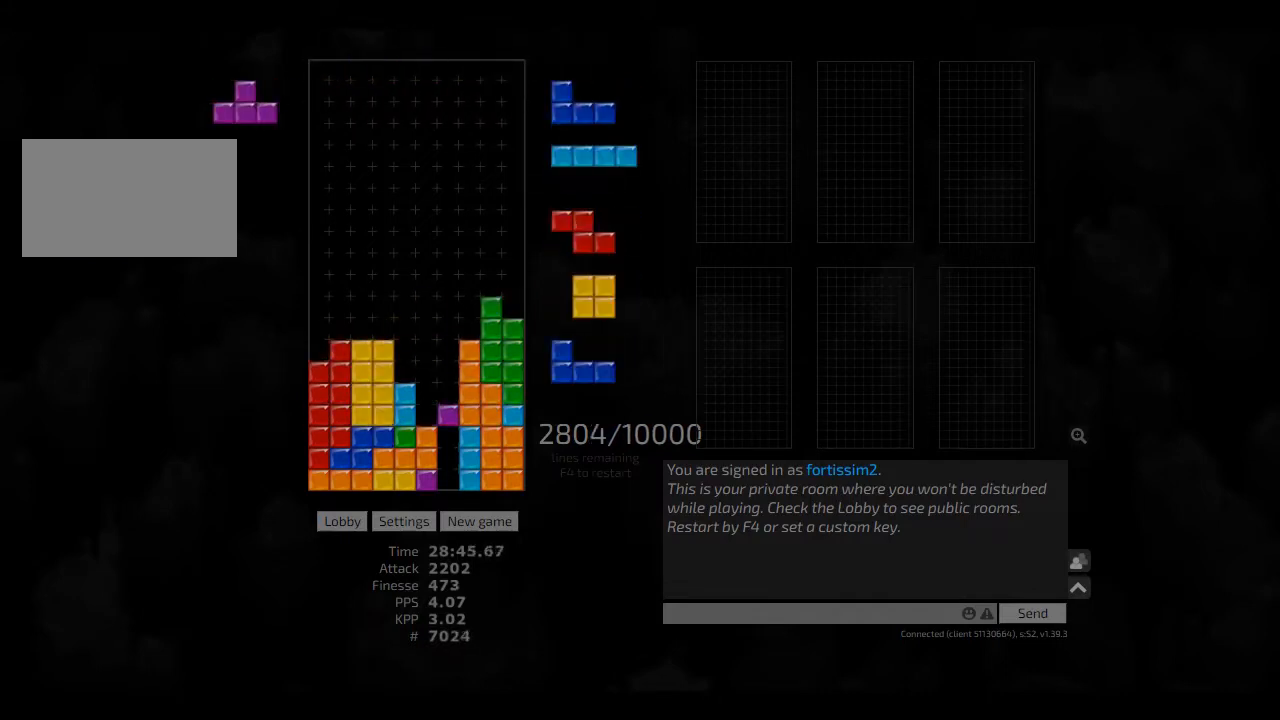
{"keys": ["cw", "left"], "events": [[42, "hd", "down"], [42, "right", "up"], [42, "sd", "up"], [83, "hl", "down"], [208, "cw", "down"], [208, "right", "down"], [250, "cw", "up"], [250, "hd", "up"], [250, "hl", "up"], [250, "right", "up"], [333, "hd", "down"], [417, "hd", "up"], [417, "left", "down"], [500, "cw", "down"]]}
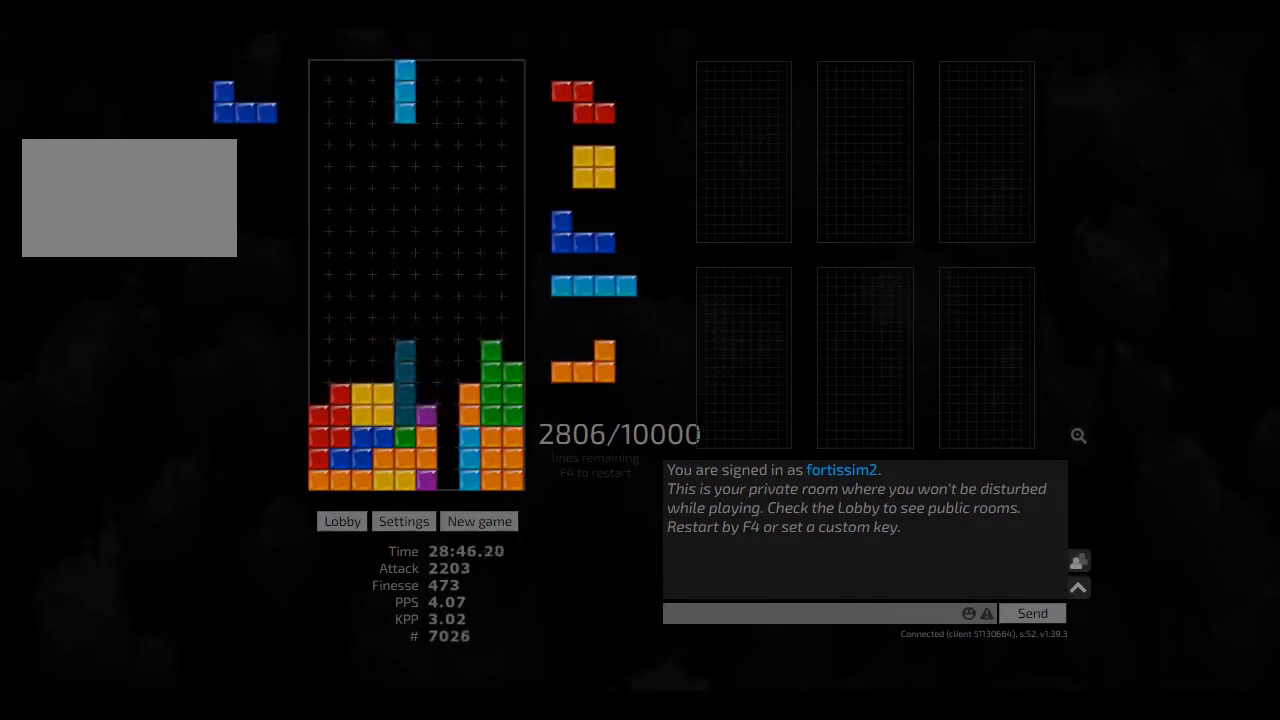
{"keys": ["right"], "events": [[125, "cw", "up"], [125, "left", "up"], [167, "hd", "down"], [250, "hd", "up"], [292, "hd", "down"], [375, "hl", "down"], [375, "left", "down"], [417, "hd", "up"], [417, "left", "up"], [417, "right", "down"], [458, "hl", "up"]]}
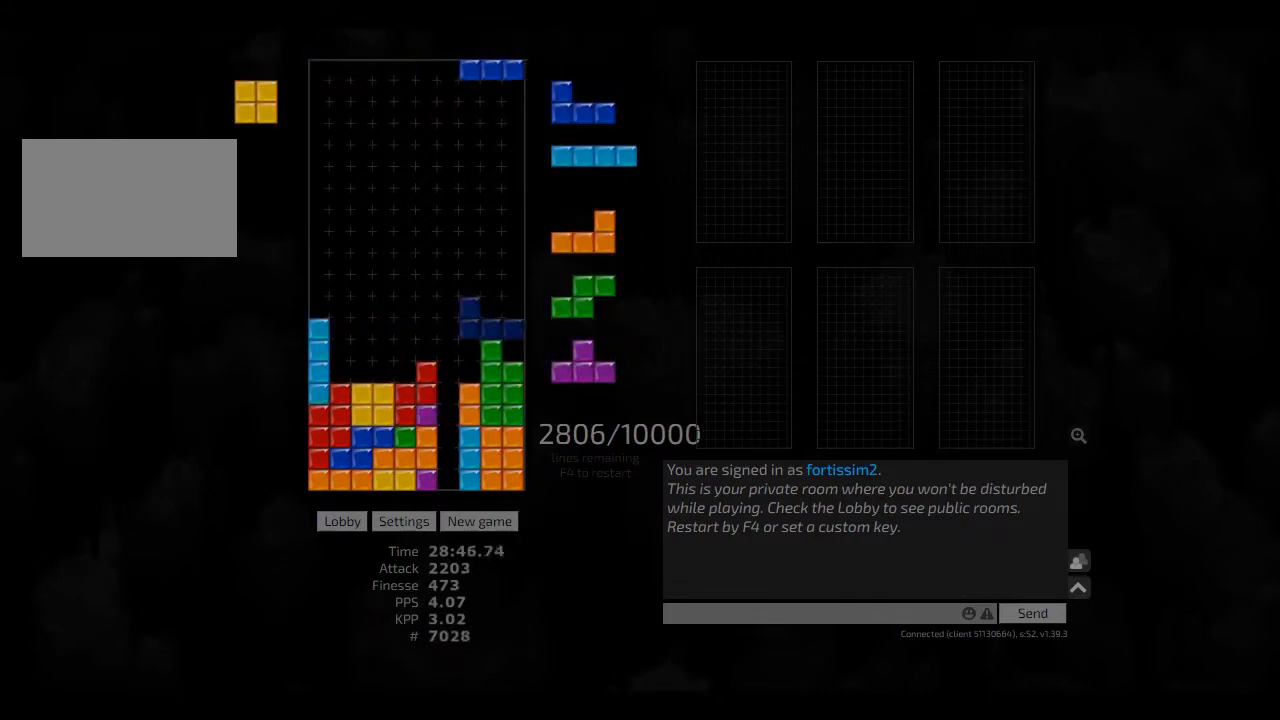
{"keys": ["right"], "events": [[42, "cw", "down"], [125, "left", "down"], [125, "right", "up"], [208, "cw", "up"], [208, "hd", "down"], [208, "left", "up"], [250, "hl", "down"], [250, "left", "down"], [333, "hd", "up"], [375, "hl", "up"], [375, "left", "up"], [417, "right", "down"]]}
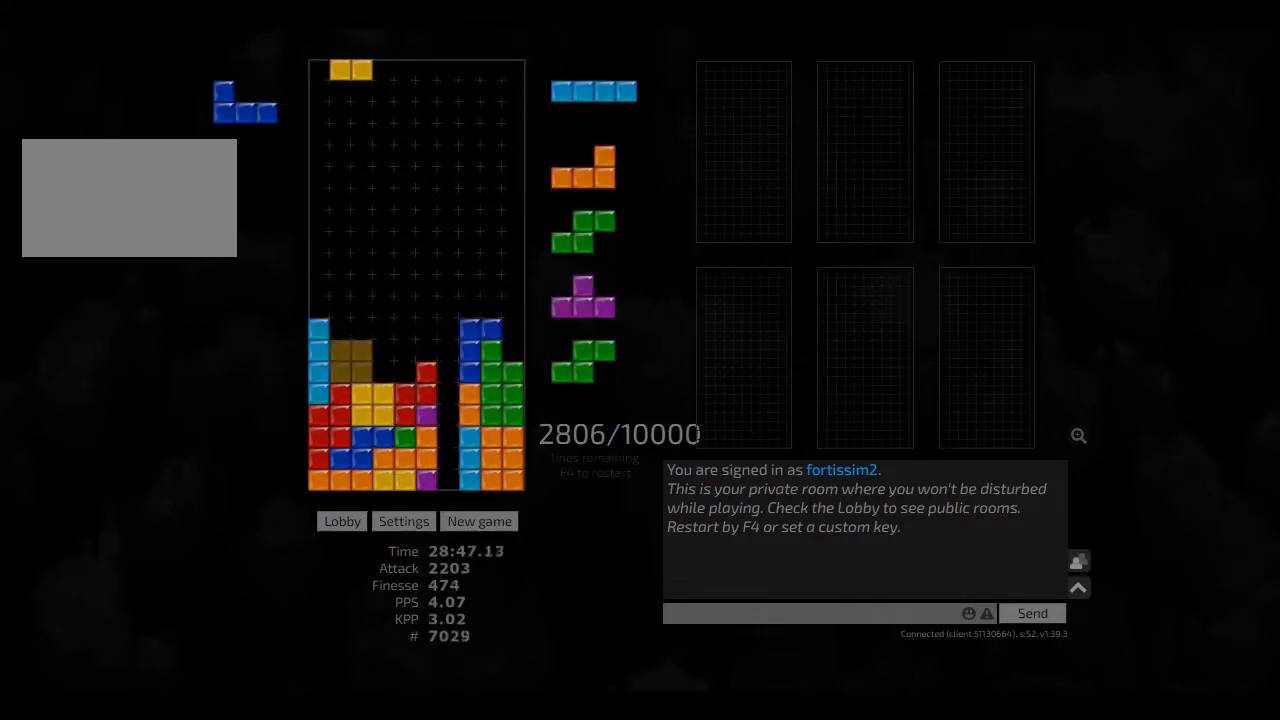
{"keys": ["right"], "events": [[42, "right", "up"], [167, "left", "down"], [250, "left", "up"], [333, "right", "down"], [458, "right", "up"], [500, "right", "down"]]}